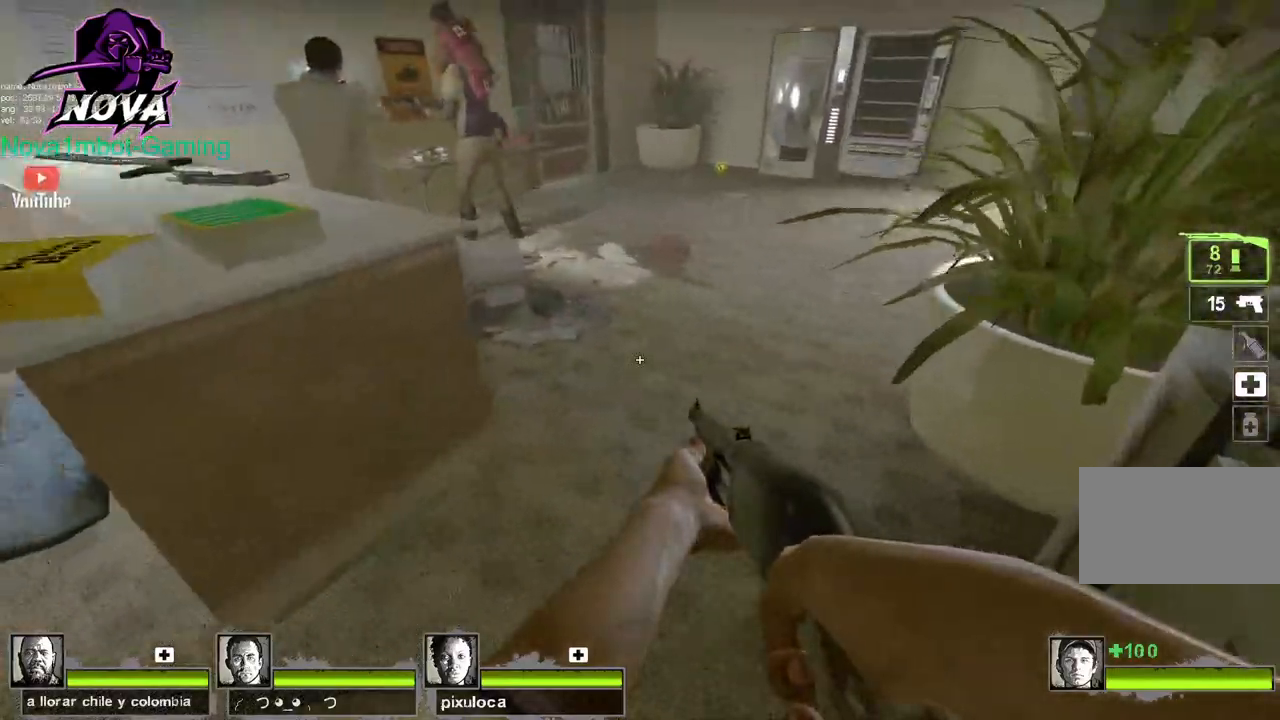
Gameplay with keyboard and mouse; each line is a JSON object with the keys and mouse buttons held at the frame after it. "events" lists presses ("down") and releases ("up") of "1", "2", "3", "4", "5", "a", "alt", "c", "caps_lock", "ctrl", "d", "e", "f", "g", "q", "r", "s", "shift", "space", "t", "tab", "v", "w", "x", "z", "mouse_left", "mouse_wheel" and "mouse_right" between this image and that frame as [ms after this image, input, new state], when the widget could be followed in between. "mouse_left", "mouse_wheel", "mouse_right" = the "left", "wheel", "right" buttons of the "mouse" list. No other keys are recorded. "wheel" means that the mouse wheel is clicked or scrolled. Not read: mouse_move.
{"keys": ["w"], "mouse": [], "events": [[17, "s", "down"], [250, "s", "up"], [483, "w", "down"]]}
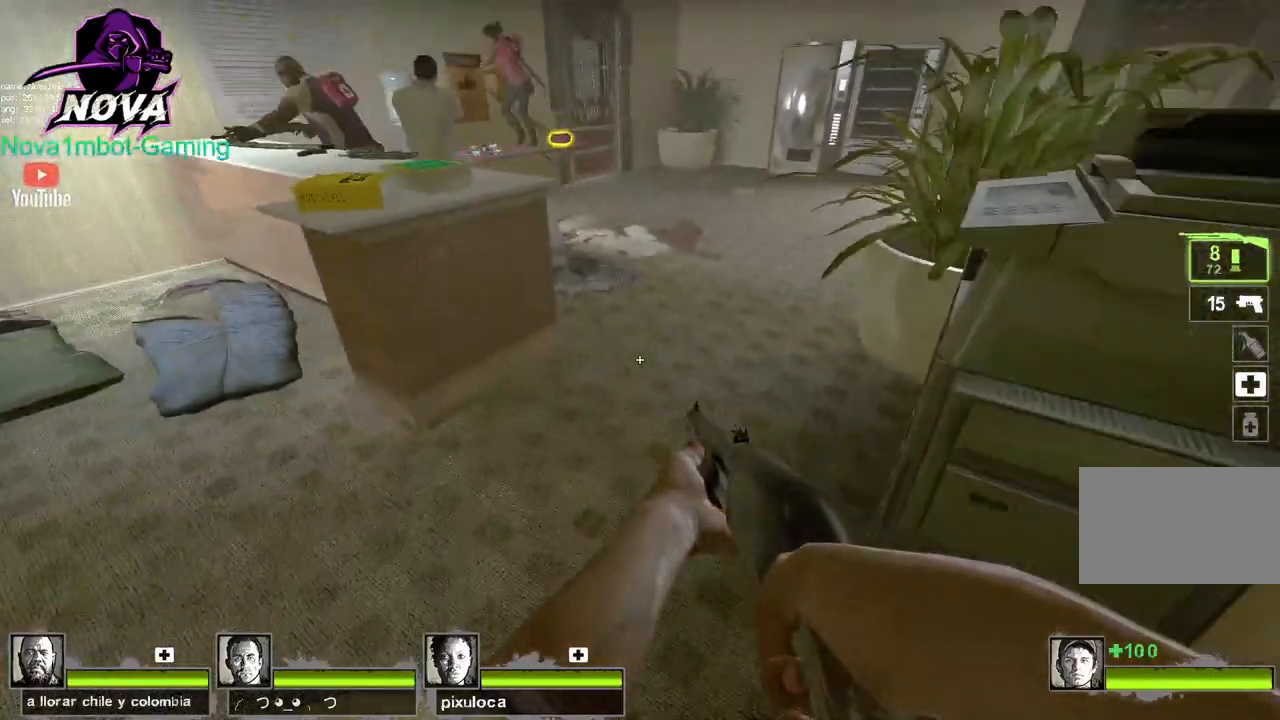
{"keys": ["d", "space", "w"], "mouse": [], "events": [[500, "d", "down"], [500, "space", "down"]]}
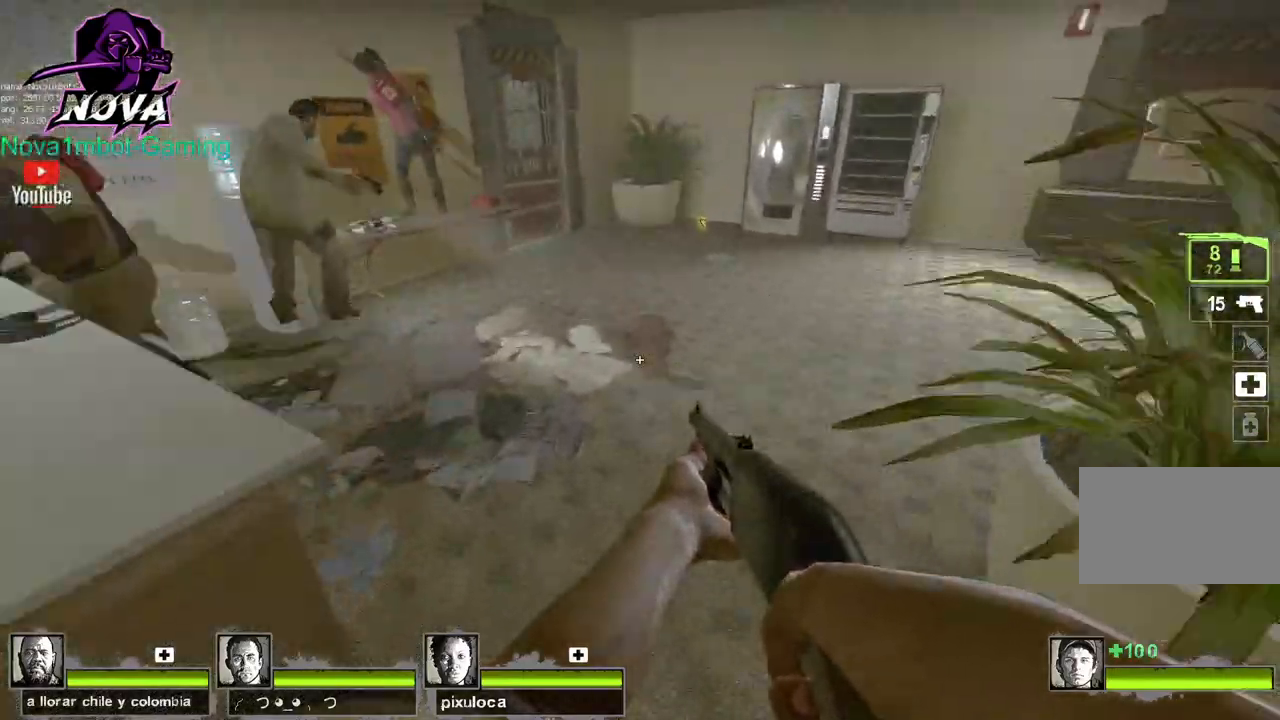
{"keys": ["d"], "mouse": [], "events": [[50, "w", "up"], [100, "space", "up"]]}
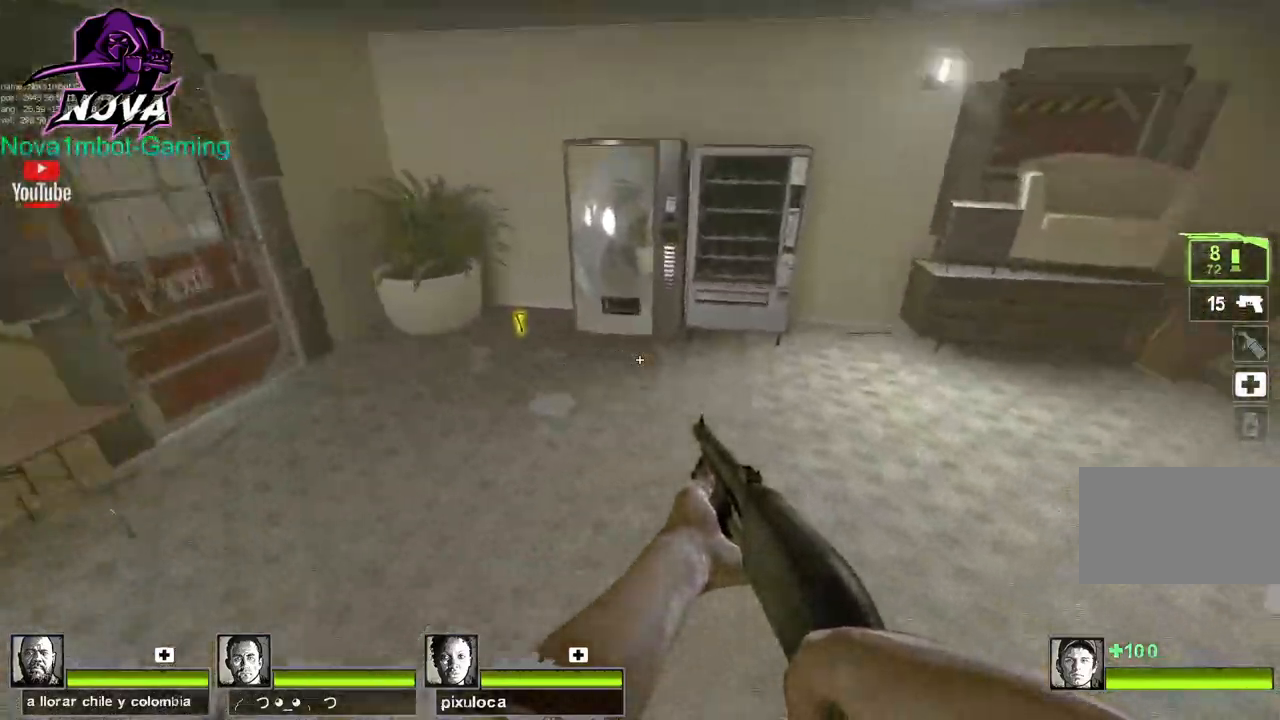
{"keys": ["w"], "mouse": [], "events": [[117, "space", "down"], [250, "space", "up"], [433, "w", "down"], [483, "d", "up"]]}
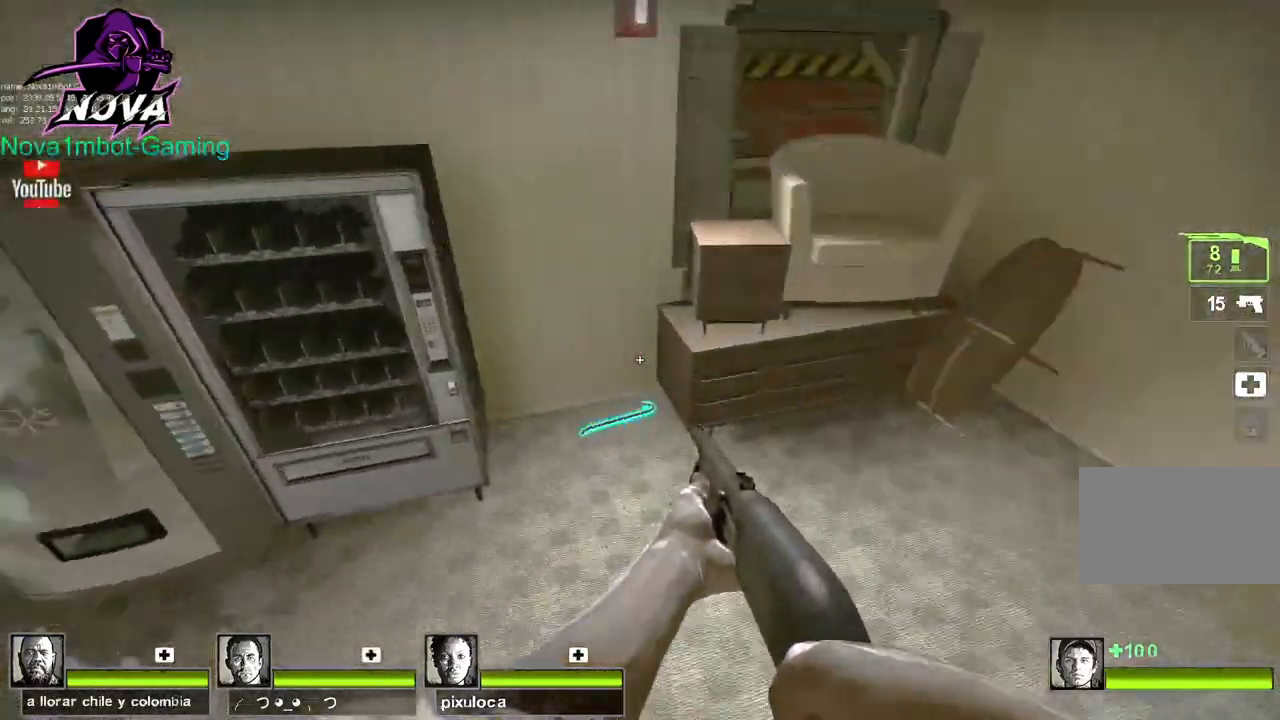
{"keys": ["e"], "mouse": [], "events": [[33, "q", "down"], [133, "q", "up"], [133, "w", "up"], [217, "w", "down"], [267, "w", "up"], [500, "e", "down"]]}
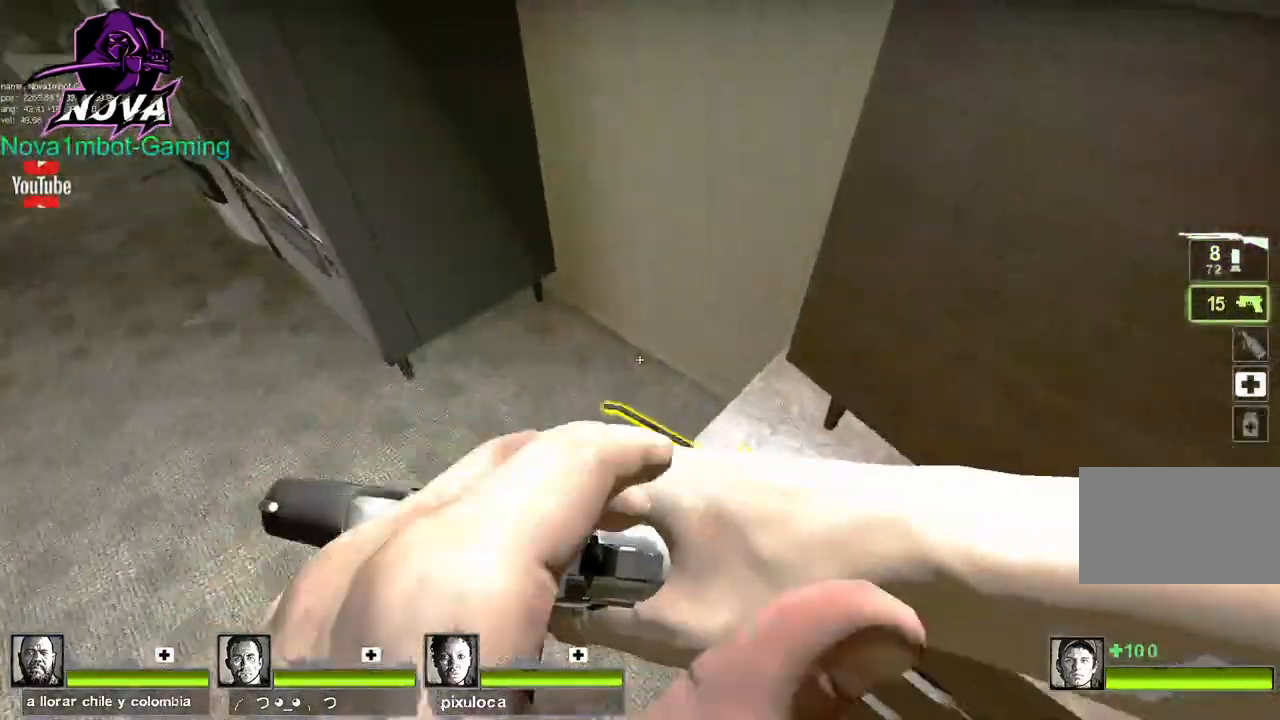
{"keys": ["w"], "mouse": [], "events": [[100, "e", "up"], [200, "a", "down"], [333, "w", "down"], [417, "a", "up"]]}
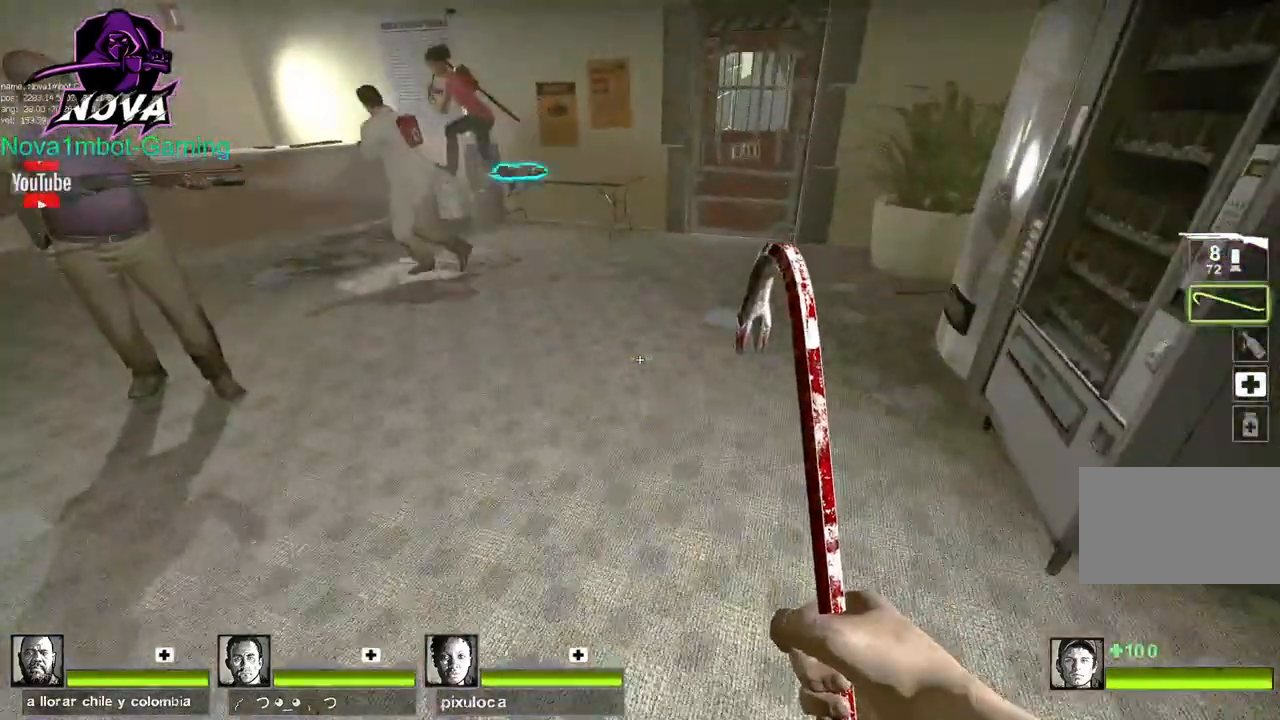
{"keys": ["d"], "mouse": [], "events": [[300, "d", "down"], [350, "space", "down"], [350, "w", "up"], [483, "space", "up"]]}
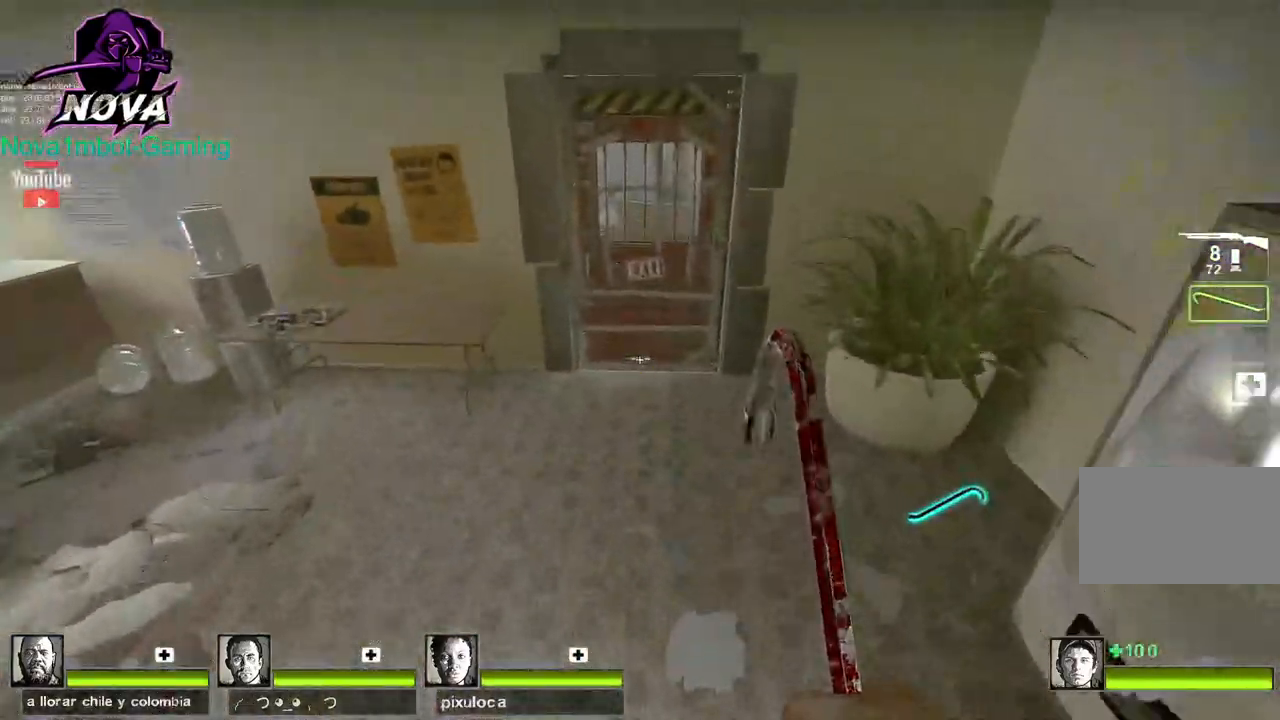
{"keys": ["a"], "mouse": [], "events": [[83, "d", "up"], [217, "a", "down"]]}
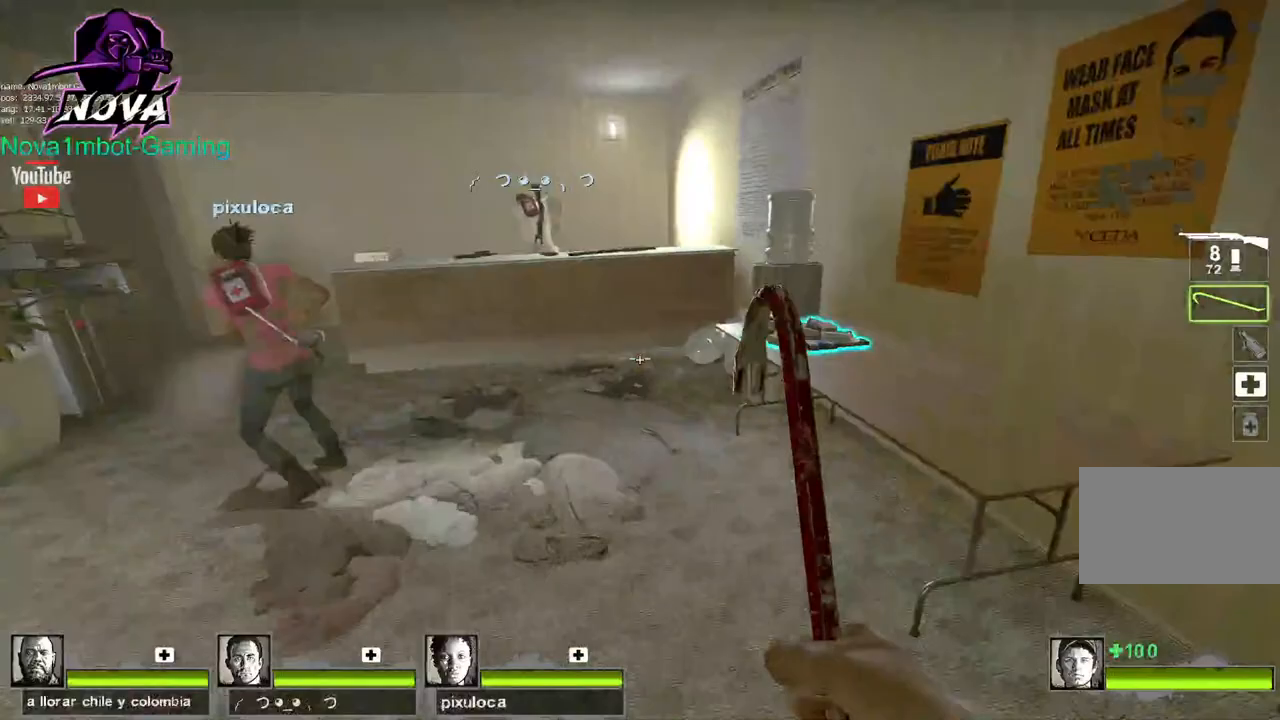
{"keys": ["w"], "mouse": [], "events": [[50, "w", "down"], [233, "a", "up"]]}
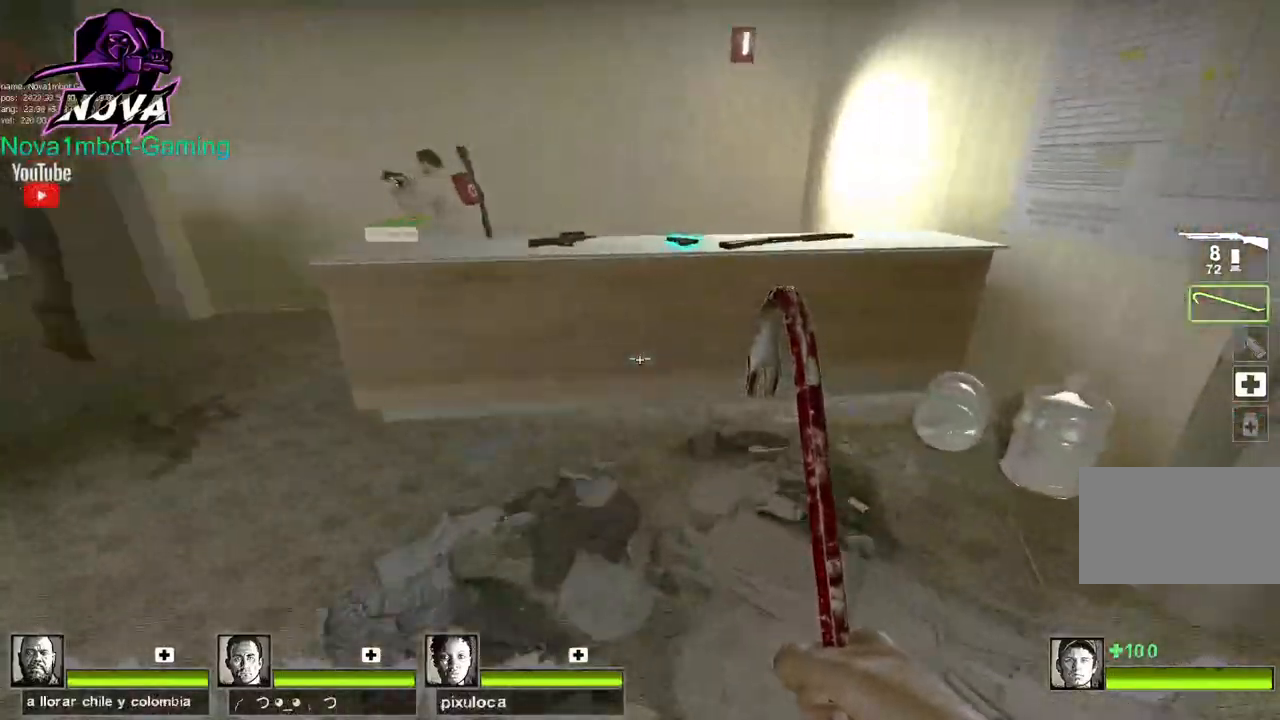
{"keys": [], "mouse": [], "events": [[17, "space", "down"], [117, "w", "up"], [150, "space", "up"], [200, "q", "down"], [250, "w", "down"], [300, "w", "up"], [350, "q", "up"], [400, "q", "down"], [483, "q", "up"]]}
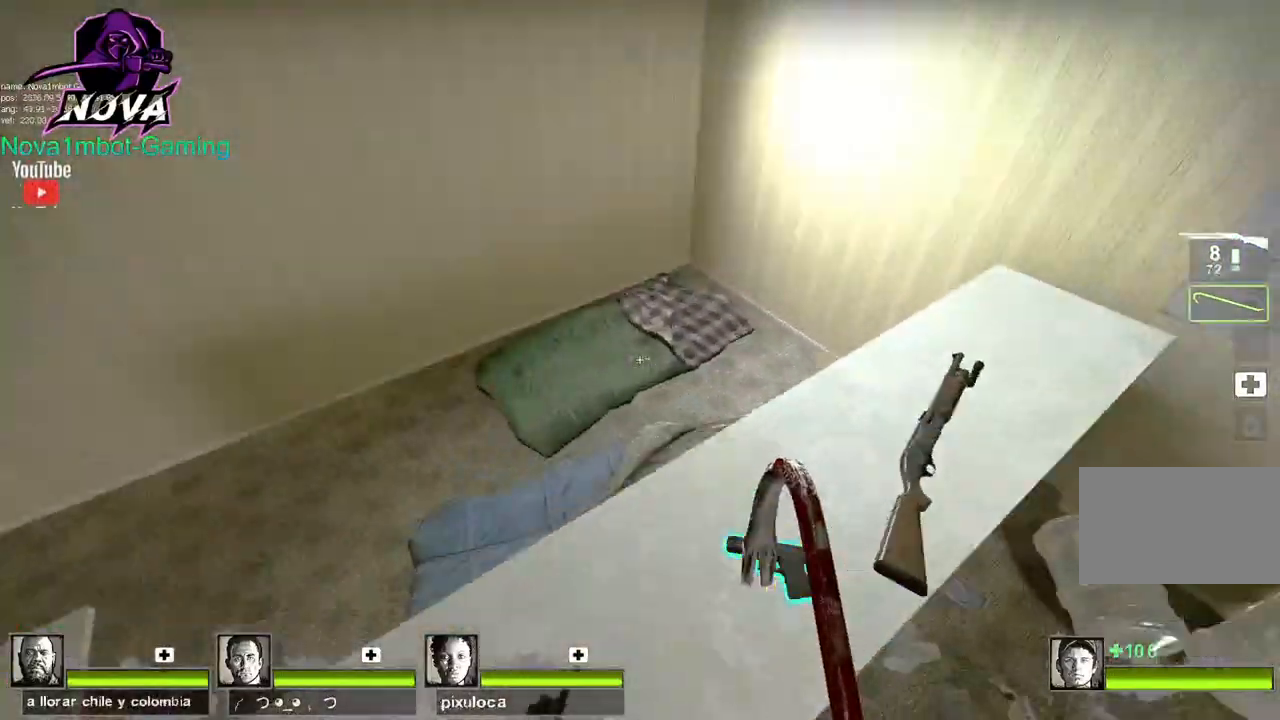
{"keys": [], "mouse": [], "events": []}
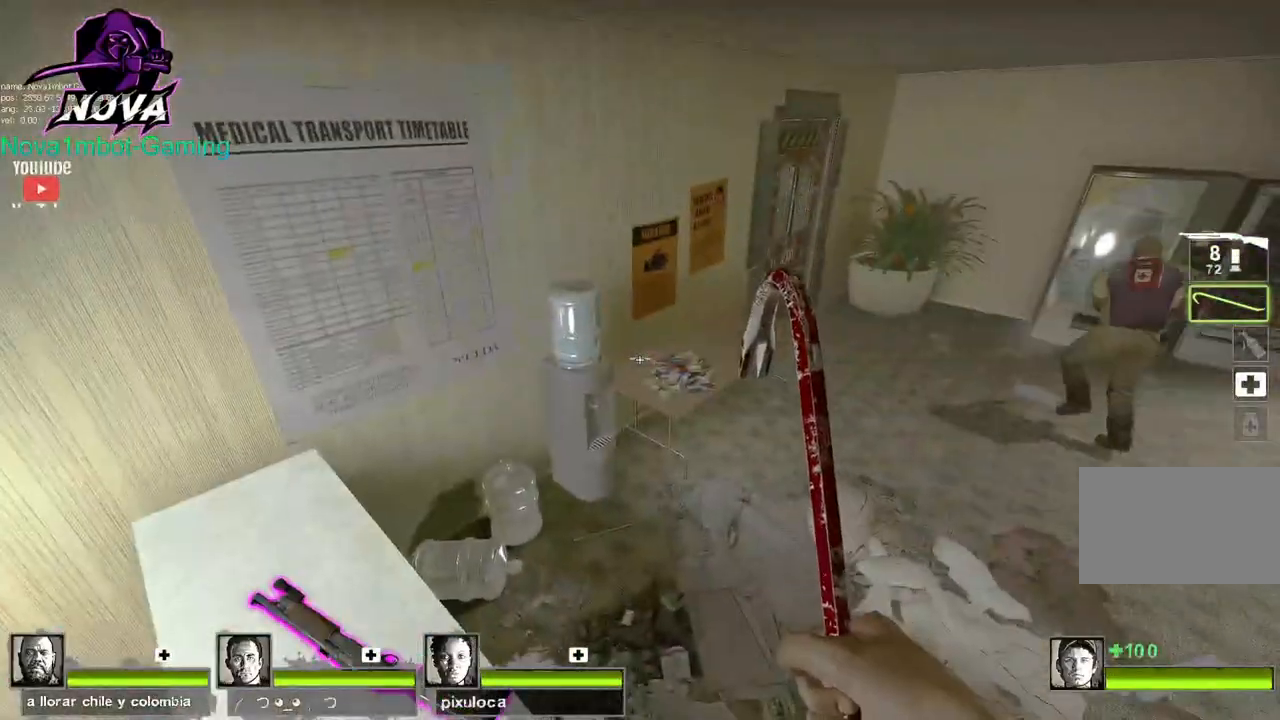
{"keys": ["a"], "mouse": [], "events": [[50, "q", "down"], [150, "q", "up"], [183, "q", "down"], [333, "q", "up"], [467, "a", "down"]]}
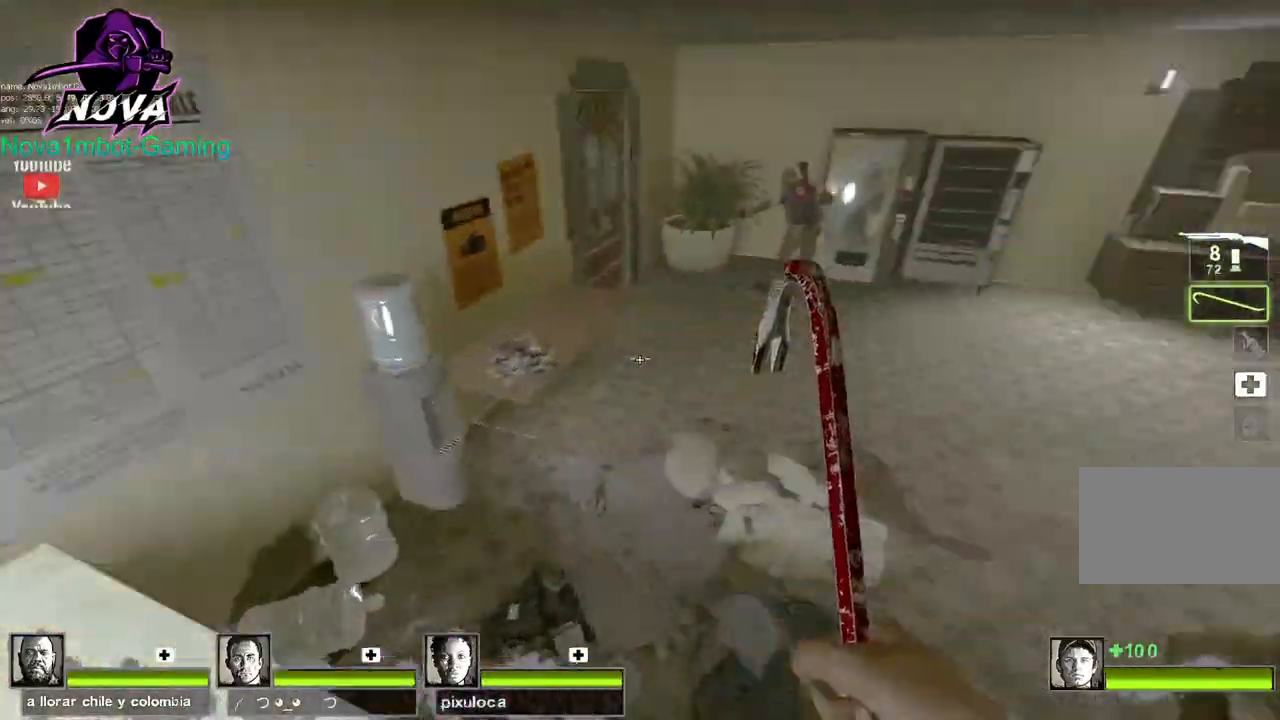
{"keys": [], "mouse": [], "events": [[167, "a", "up"], [167, "s", "down"], [433, "s", "up"]]}
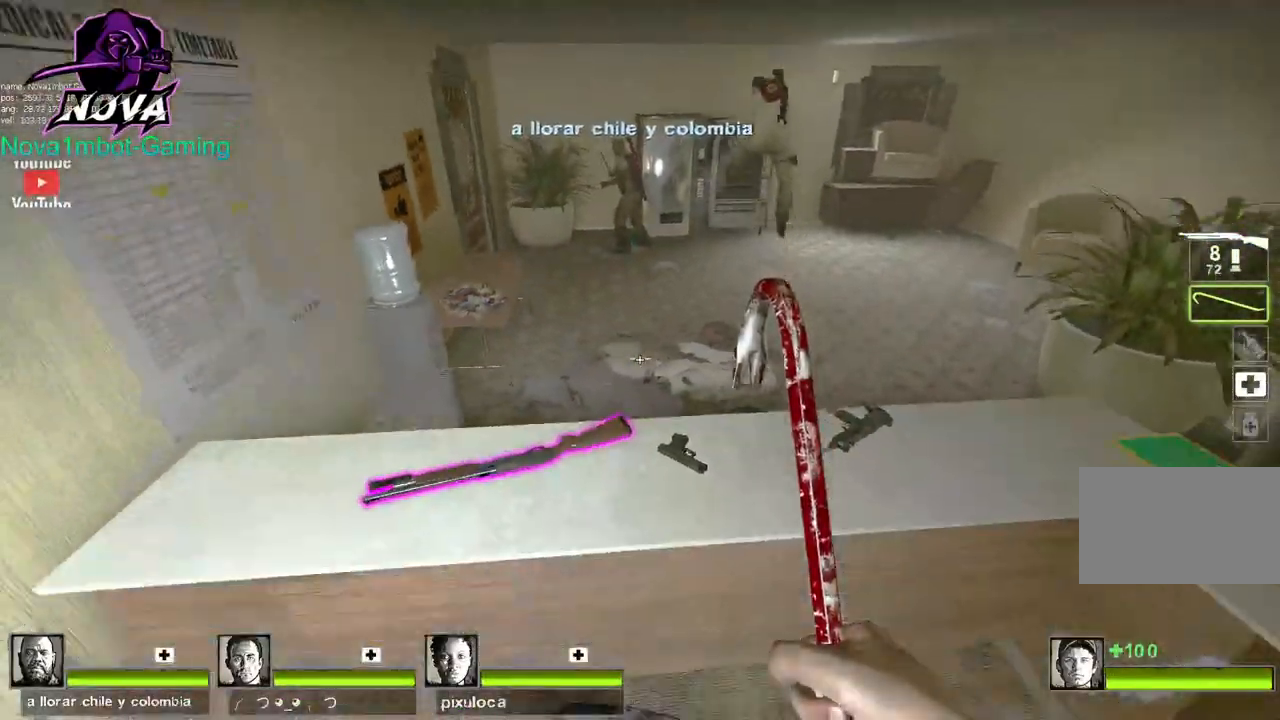
{"keys": [], "mouse": [], "events": [[33, "q", "down"], [133, "q", "up"], [217, "q", "down"], [367, "q", "up"], [367, "w", "down"], [500, "w", "up"]]}
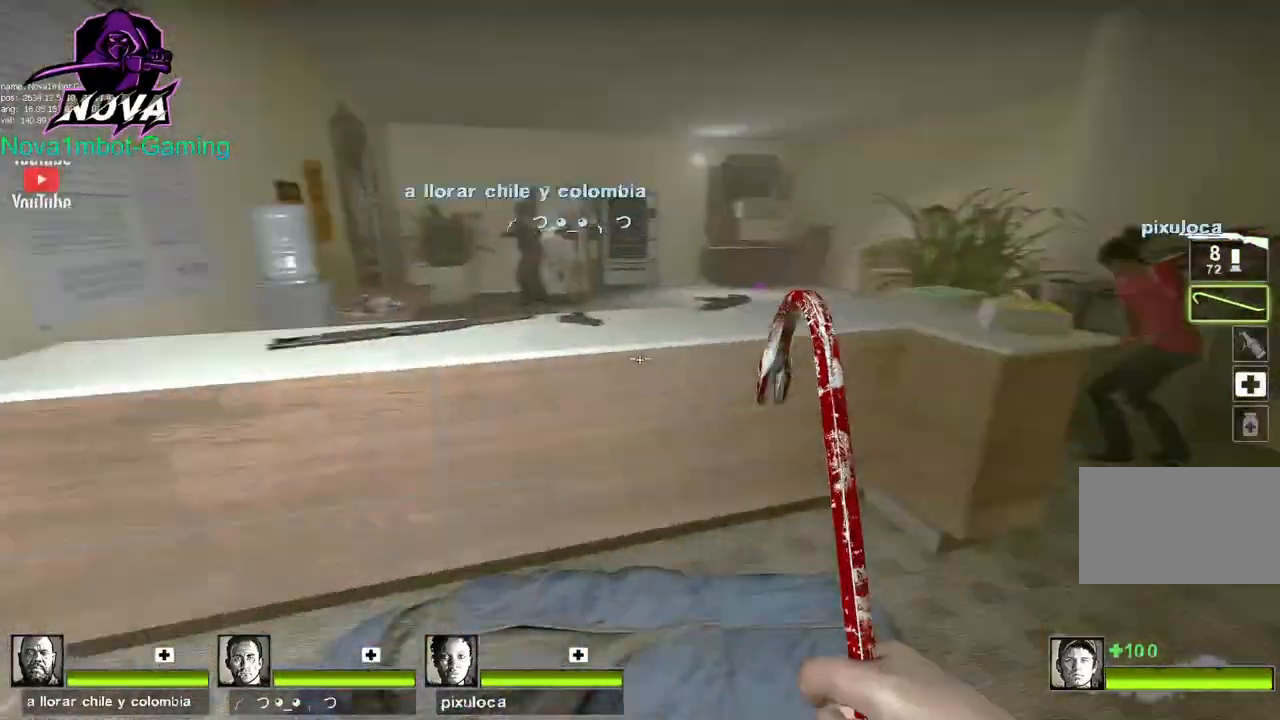
{"keys": ["d", "w"], "mouse": [], "events": [[333, "d", "down"], [417, "w", "down"]]}
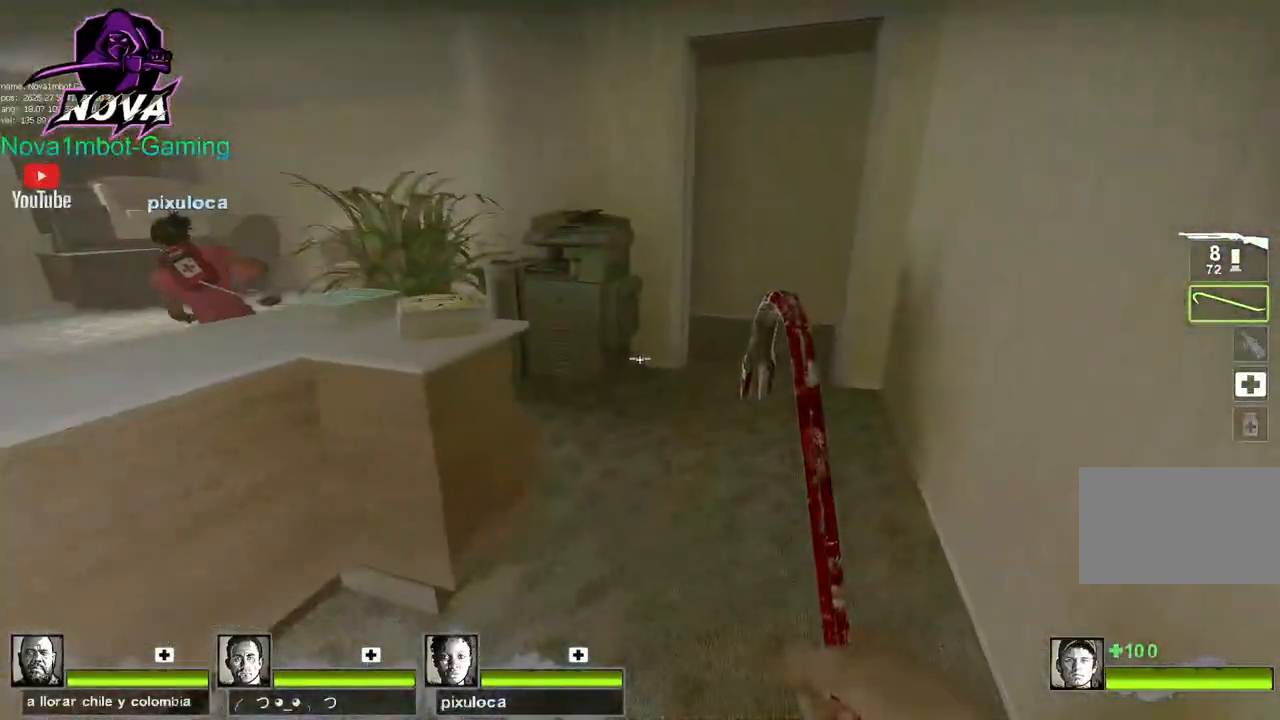
{"keys": ["w"], "mouse": [], "events": [[17, "d", "up"], [400, "f", "down"], [483, "f", "up"]]}
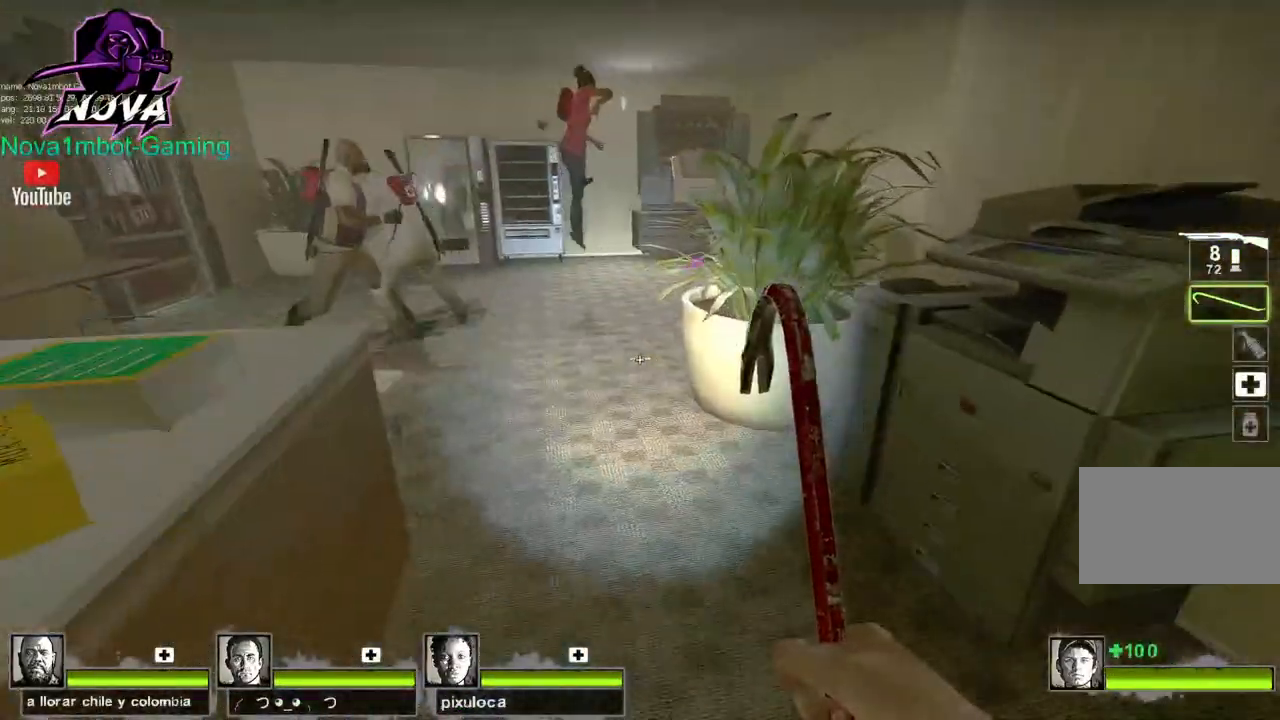
{"keys": ["d", "space"], "mouse": [], "events": [[83, "f", "down"], [167, "f", "up"], [450, "space", "down"], [500, "d", "down"], [500, "w", "up"]]}
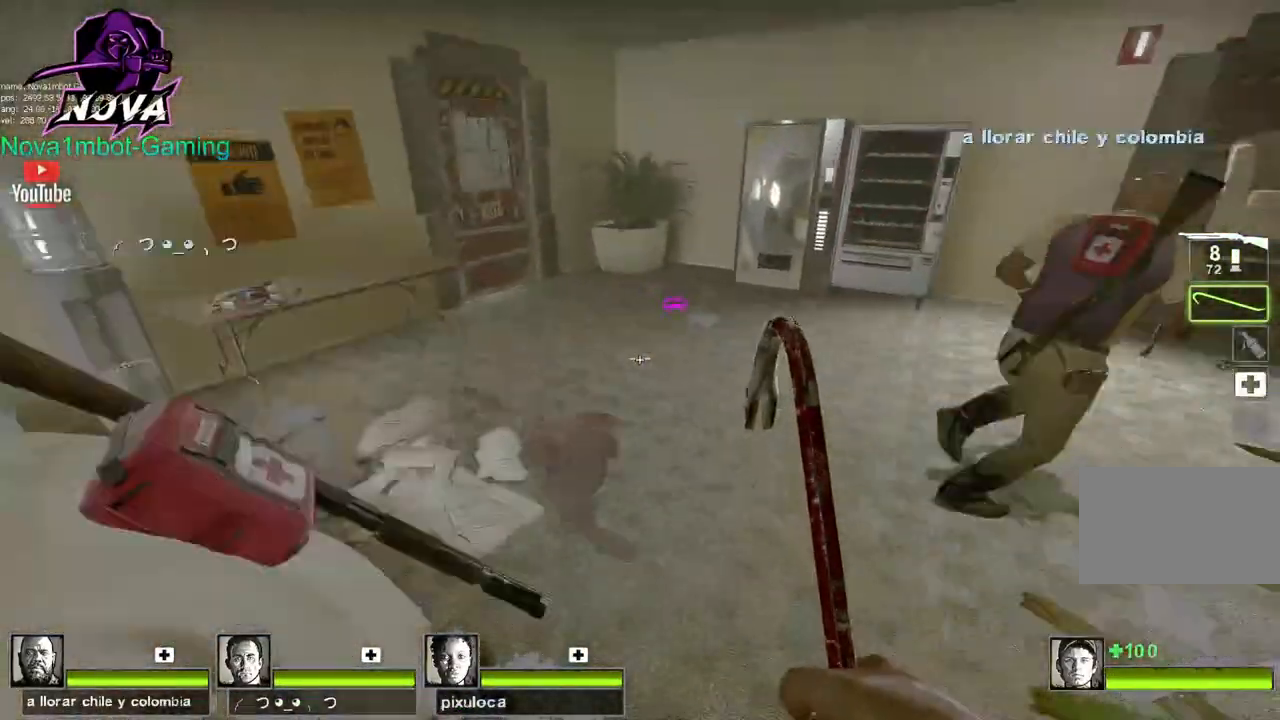
{"keys": ["d"], "mouse": [], "events": [[50, "space", "up"]]}
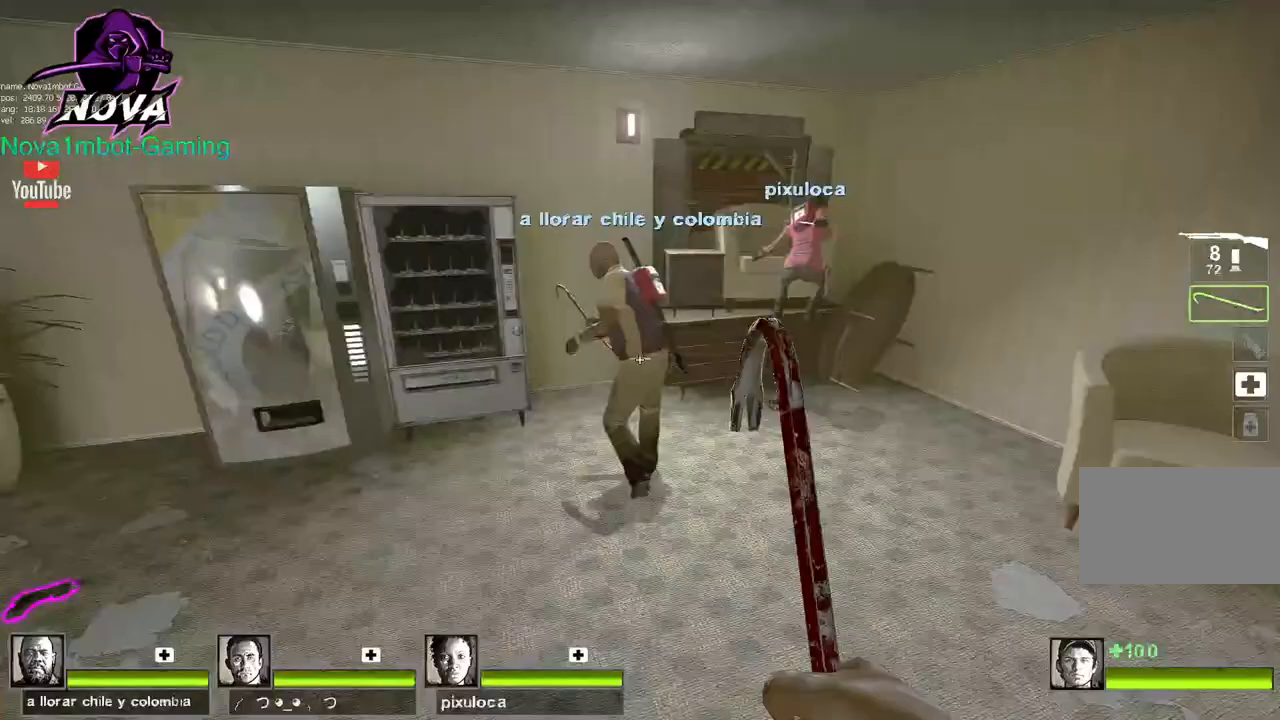
{"keys": ["a"], "mouse": [], "events": [[117, "space", "down"], [250, "space", "up"], [350, "d", "up"], [433, "a", "down"]]}
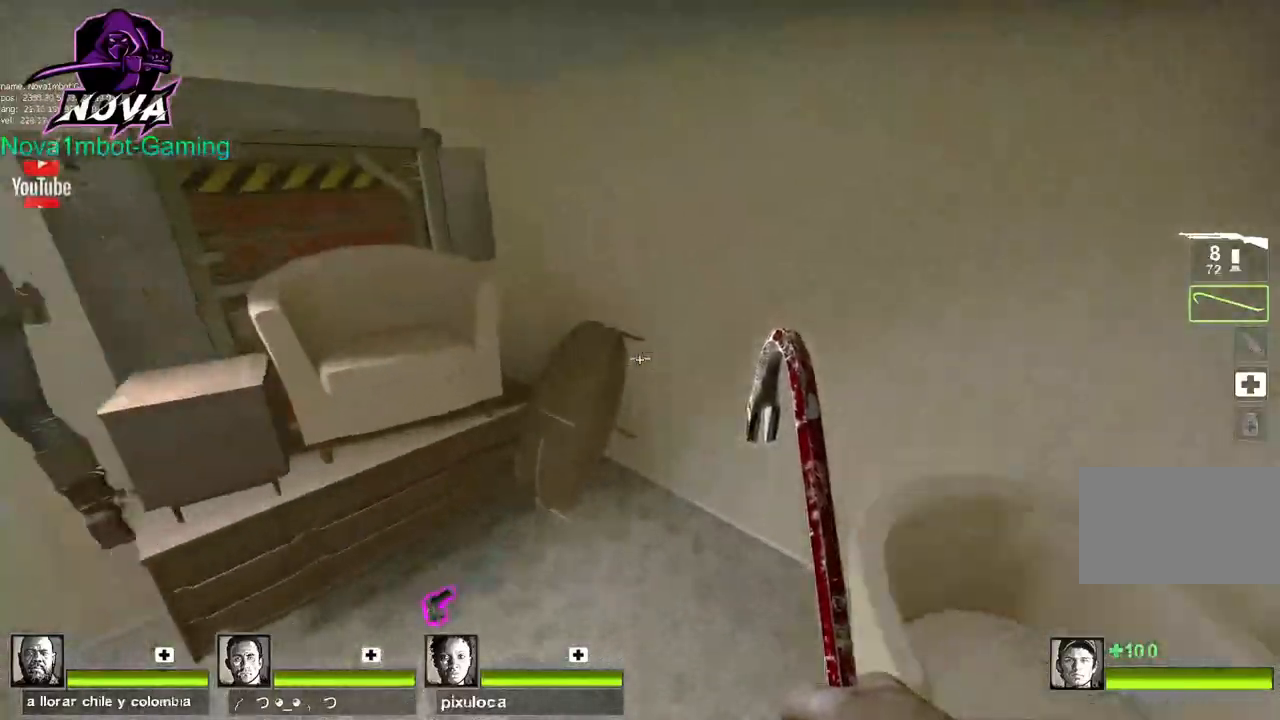
{"keys": ["w"], "mouse": [], "events": [[83, "a", "up"], [133, "w", "down"], [167, "q", "down"], [267, "q", "up"], [267, "w", "up"], [500, "w", "down"]]}
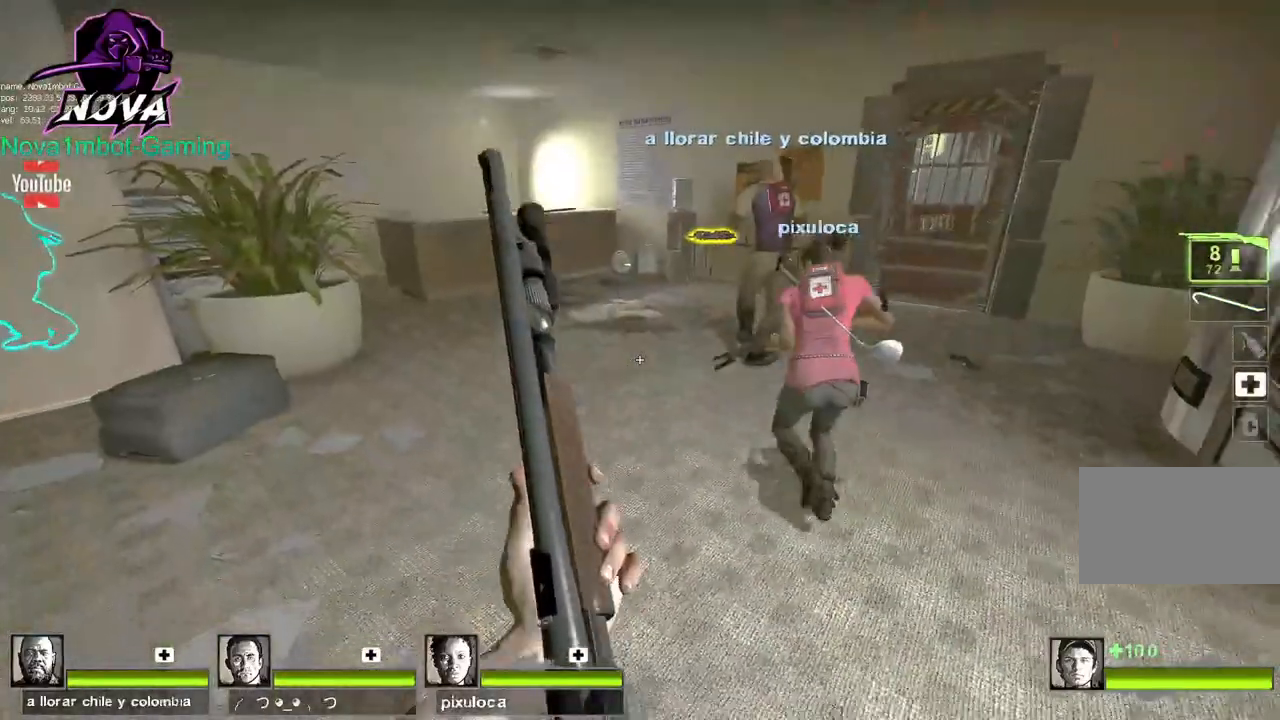
{"keys": ["a"], "mouse": [], "events": [[383, "space", "down"], [417, "w", "up"], [467, "a", "down"], [467, "space", "up"]]}
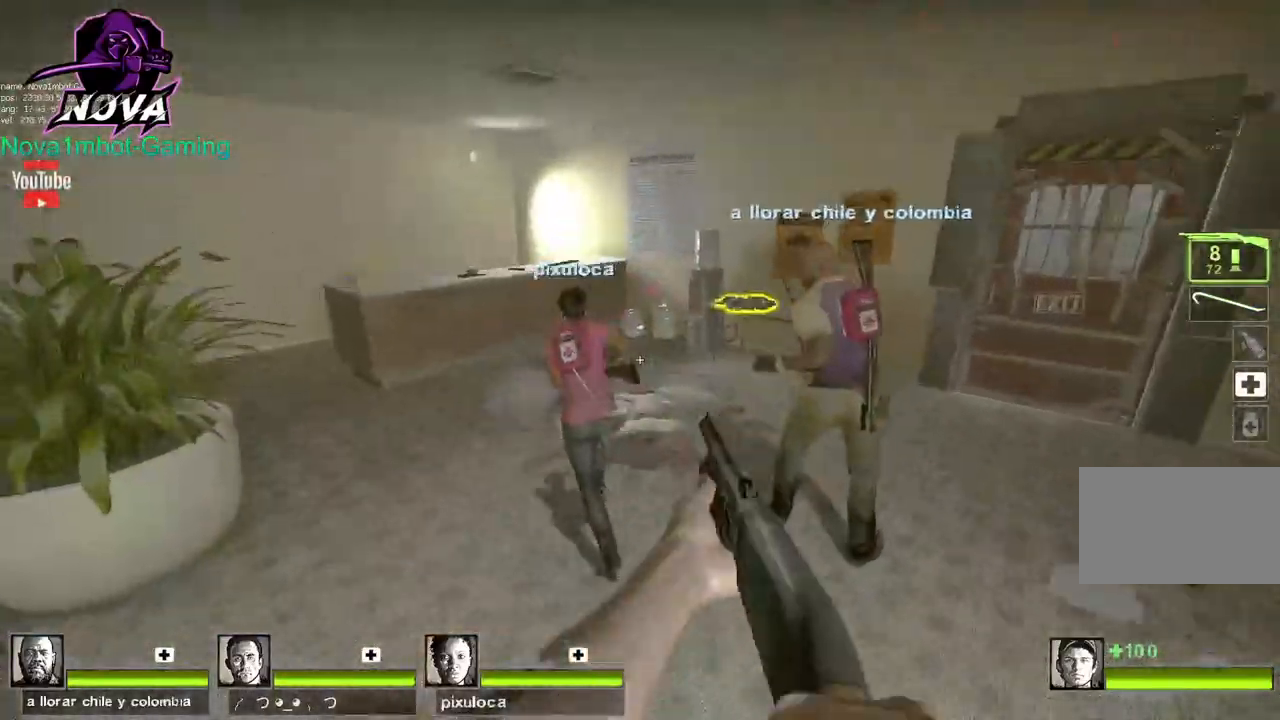
{"keys": ["a"], "mouse": [], "events": []}
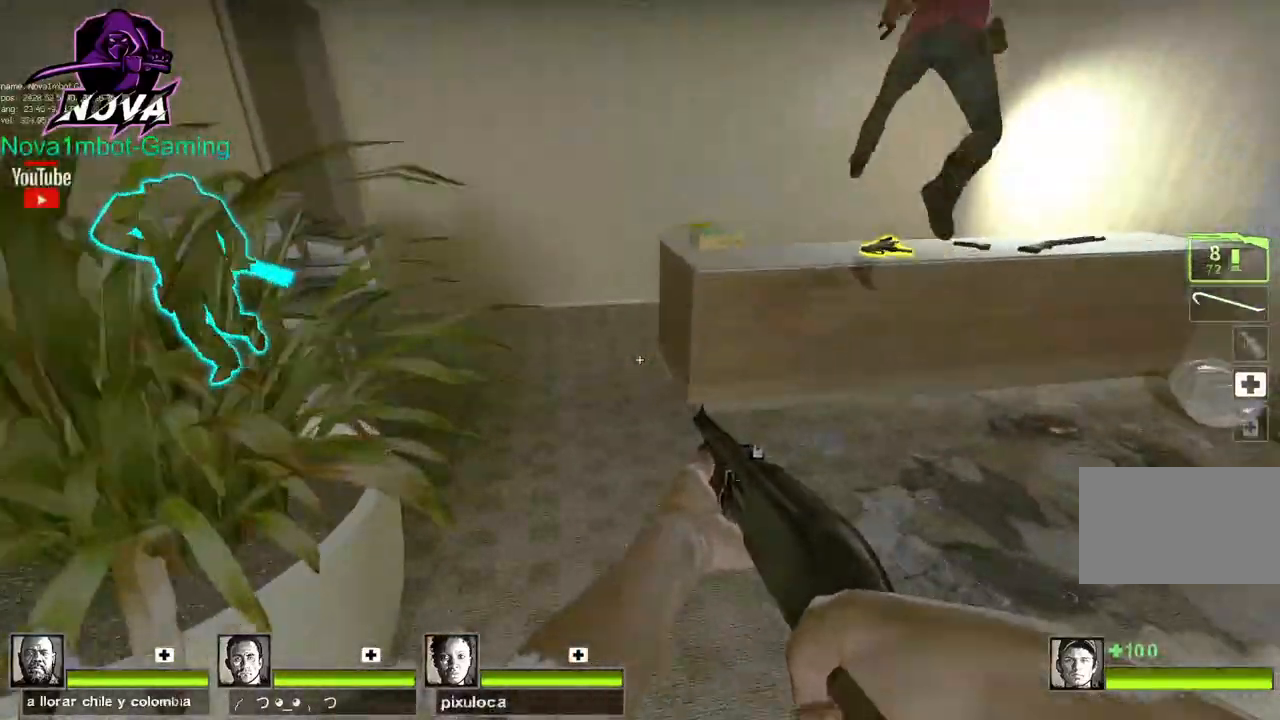
{"keys": ["w"], "mouse": [], "events": [[33, "space", "down"], [167, "space", "up"], [367, "w", "down"], [400, "a", "up"]]}
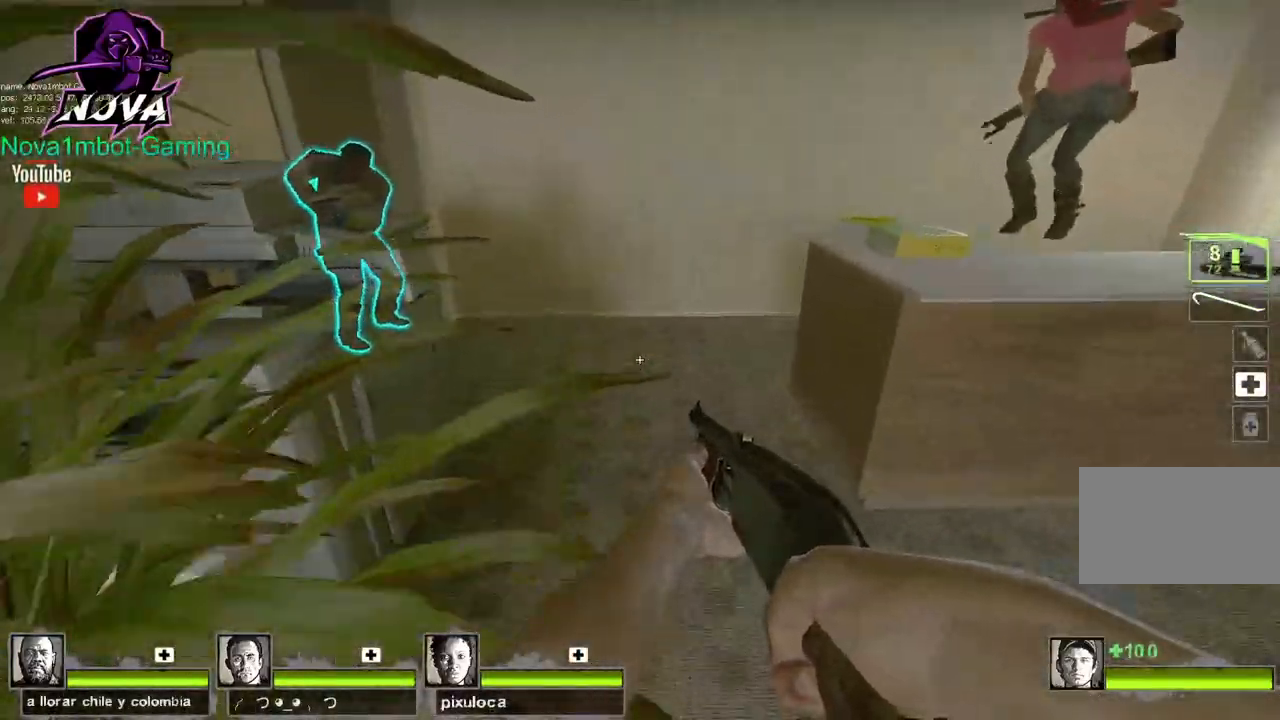
{"keys": ["q"], "mouse": [], "events": [[100, "q", "down"], [183, "q", "up"], [333, "q", "down"], [467, "w", "up"]]}
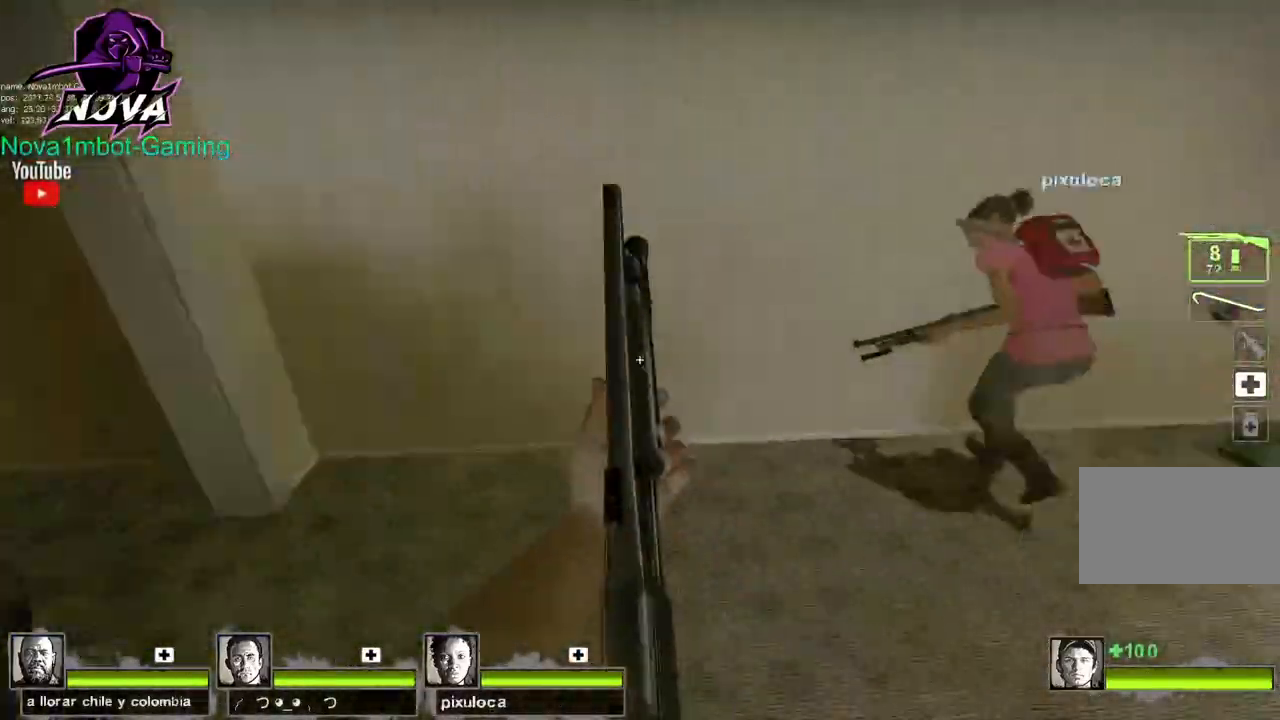
{"keys": [], "mouse": [], "events": [[17, "q", "up"], [150, "s", "down"], [383, "s", "up"]]}
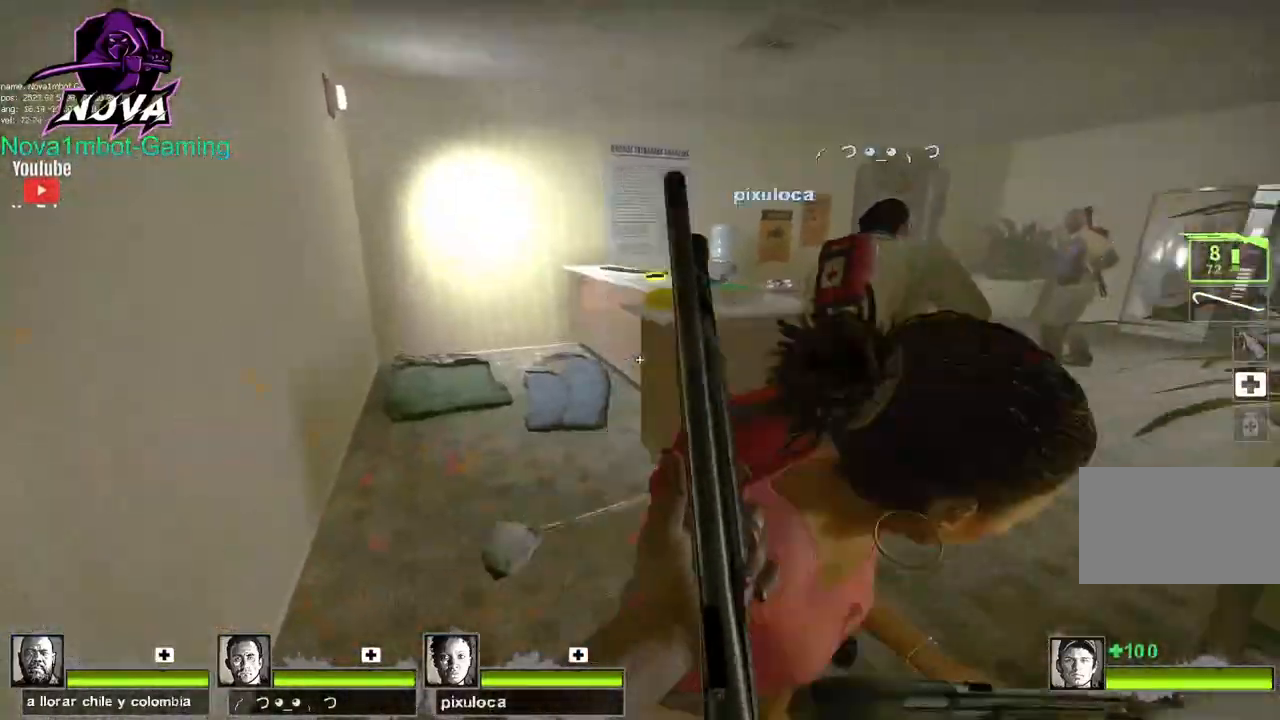
{"keys": ["d", "w"], "mouse": [], "events": [[33, "w", "down"], [417, "d", "down"]]}
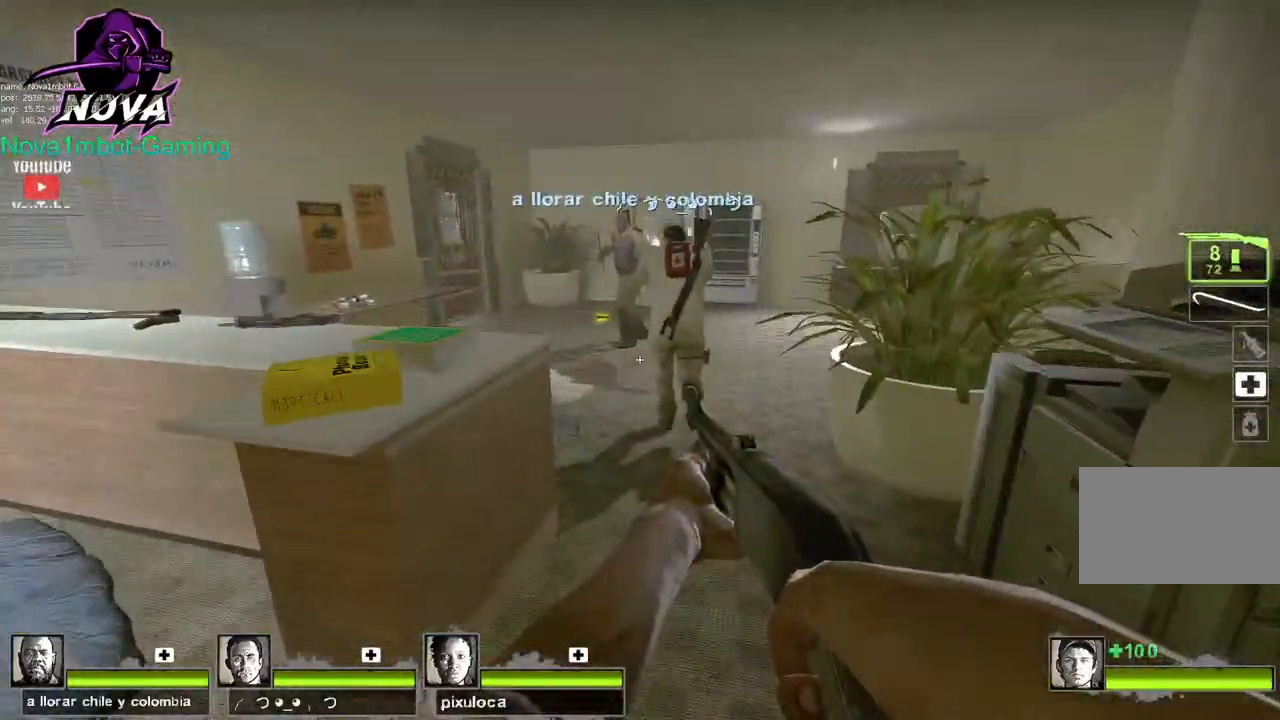
{"keys": ["d"], "mouse": [], "events": [[50, "d", "up"], [383, "space", "down"], [433, "d", "down"], [433, "w", "up"], [467, "space", "up"]]}
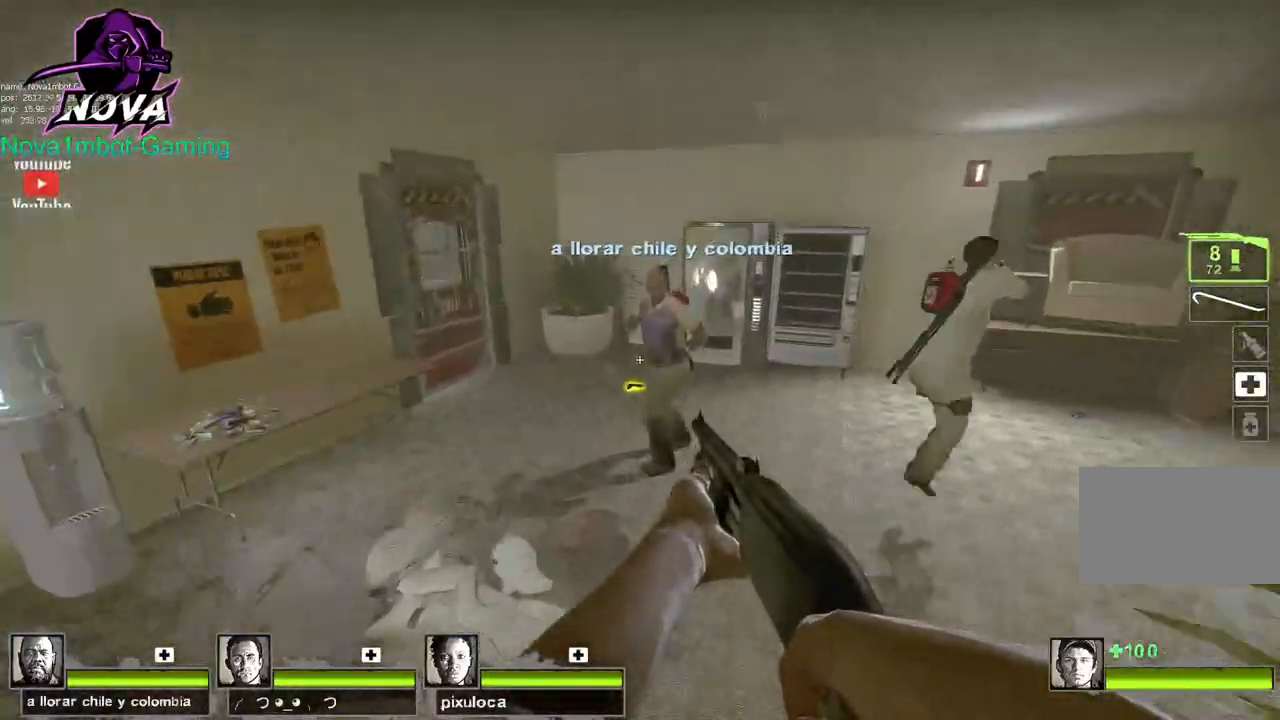
{"keys": ["d"], "mouse": [], "events": []}